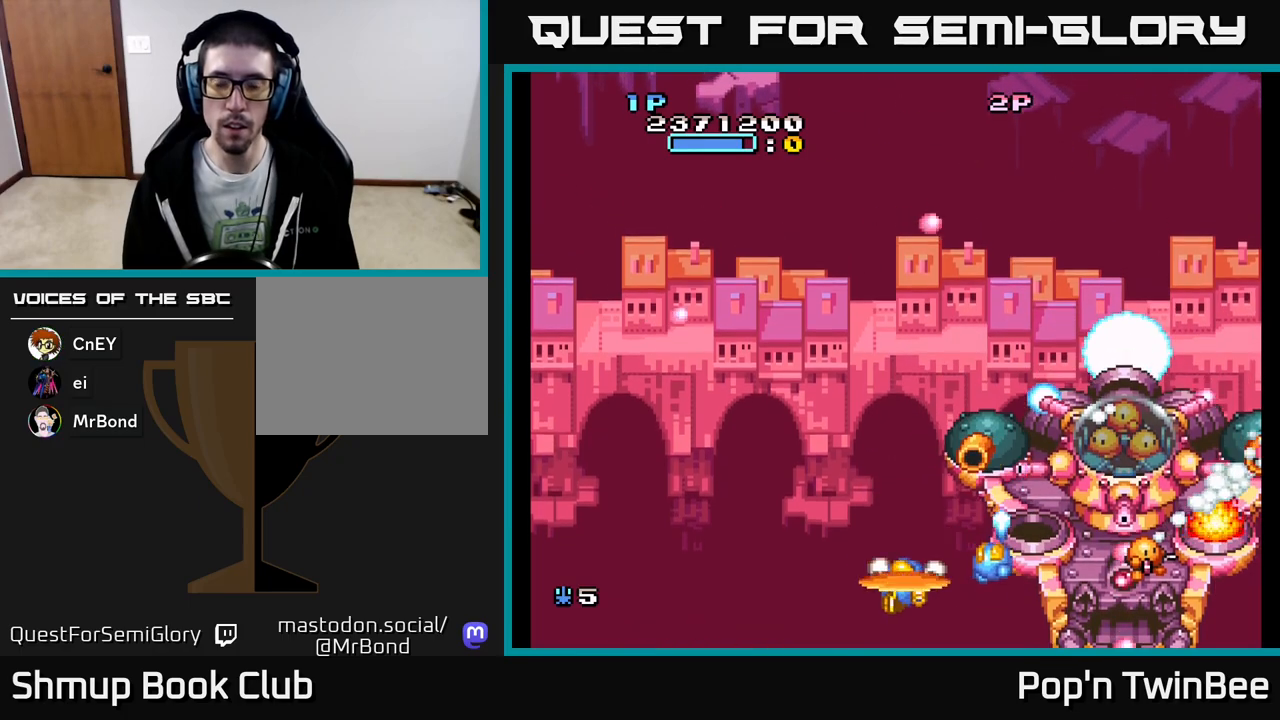
Gameplay with a controller (Xbox layout); each line is a JSON object with the inputs held at the frame after it. "events" lists button and stick changes between this image and that frame as [ms after this image, input, new state], when the widget could be followed in between. Not read: left_stick right_stick.
{"buttons": ["A", "X"], "events": [[33, "DPAD_LEFT", "up"], [117, "DPAD_RIGHT", "down"], [167, "DPAD_DOWN", "down"], [200, "DPAD_RIGHT", "up"], [217, "DPAD_DOWN", "up"], [450, "DPAD_LEFT", "down"], [500, "DPAD_LEFT", "up"]]}
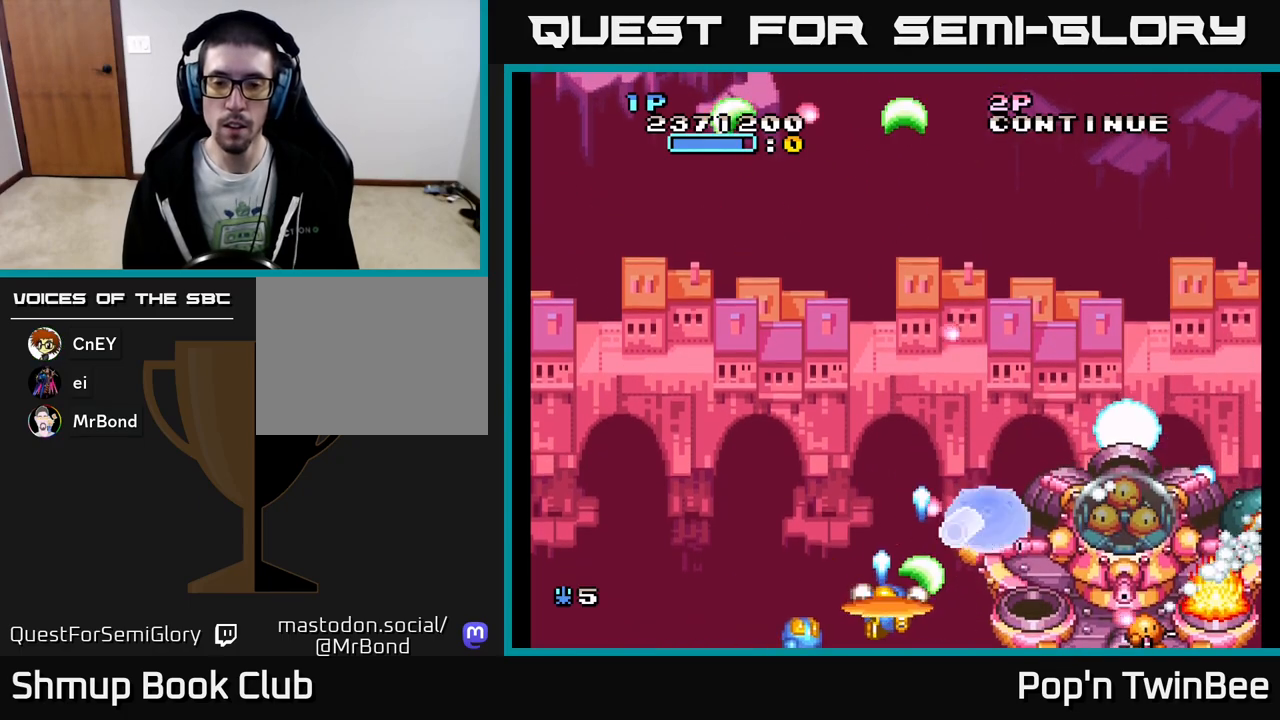
{"buttons": ["A", "X", "DPAD_UP"], "events": [[17, "DPAD_LEFT", "down"], [267, "DPAD_UP", "down"], [367, "DPAD_LEFT", "up"]]}
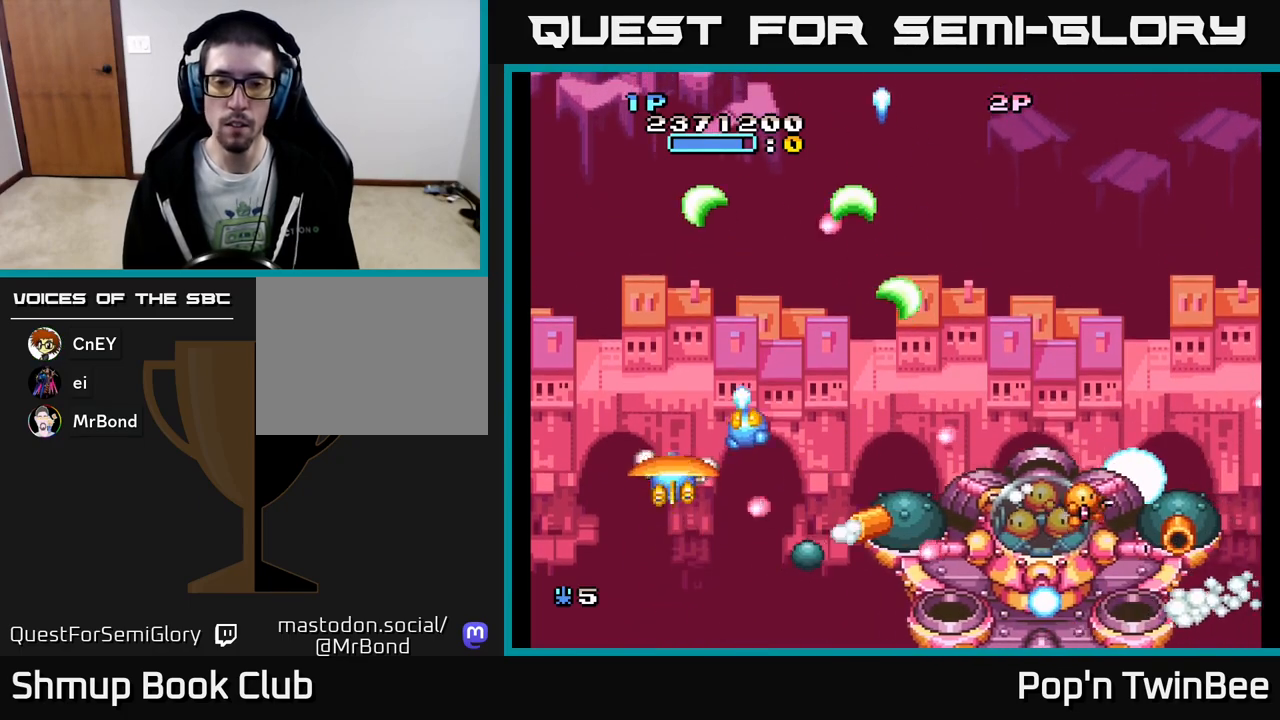
{"buttons": ["A", "X", "DPAD_UP"], "events": [[83, "DPAD_RIGHT", "down"], [233, "DPAD_UP", "up"], [317, "DPAD_UP", "down"], [350, "DPAD_RIGHT", "up"]]}
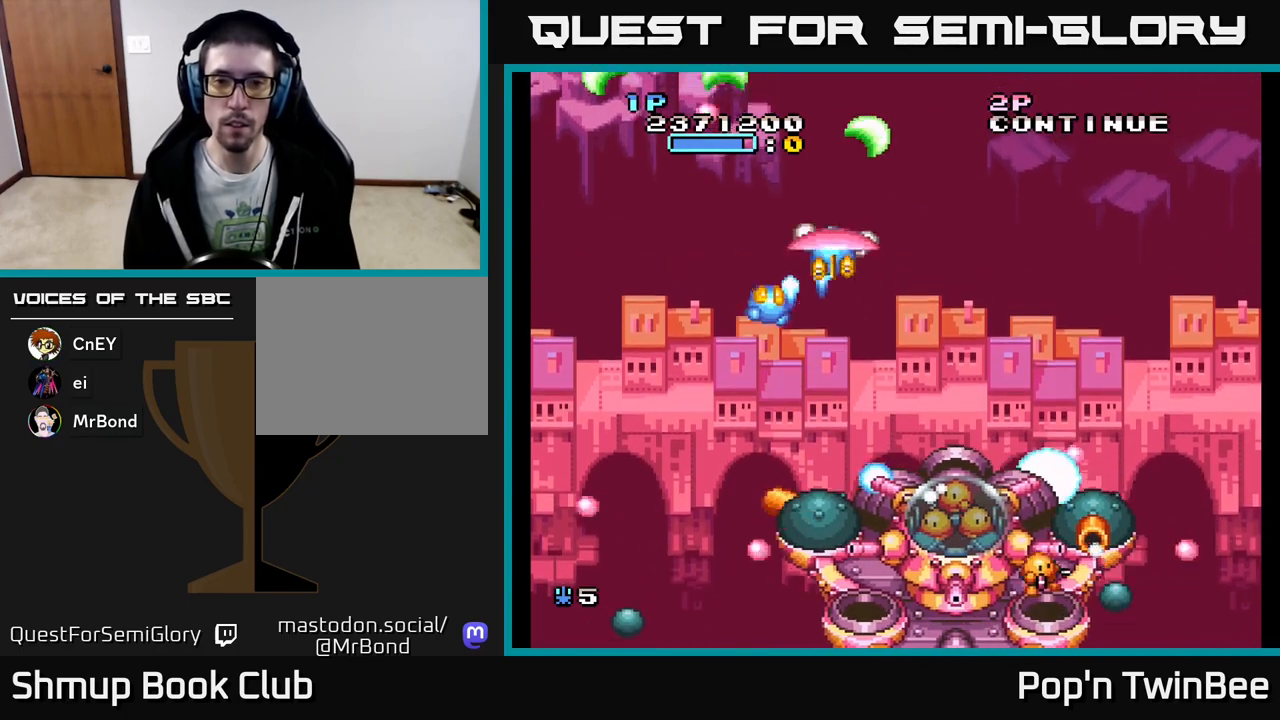
{"buttons": ["A", "X", "DPAD_RIGHT"], "events": [[67, "DPAD_RIGHT", "down"], [83, "DPAD_UP", "up"], [250, "DPAD_DOWN", "down"], [417, "DPAD_DOWN", "up"]]}
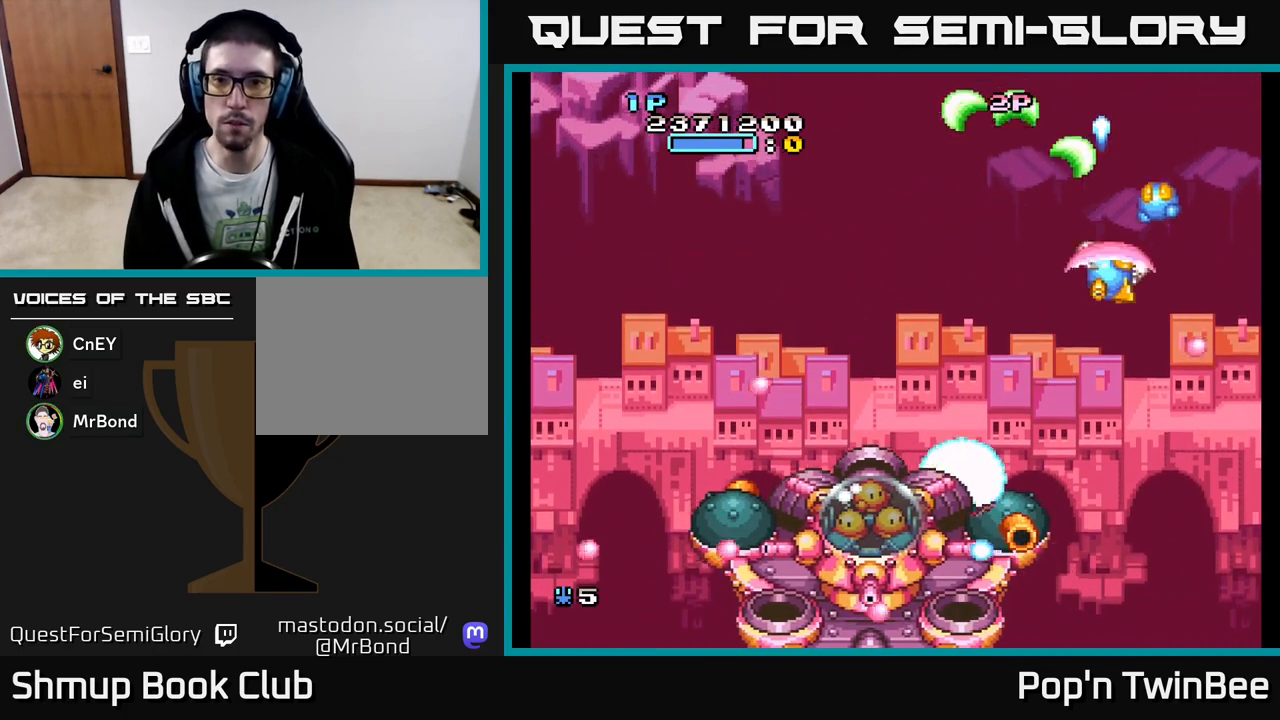
{"buttons": ["A", "X"], "events": [[33, "DPAD_RIGHT", "up"]]}
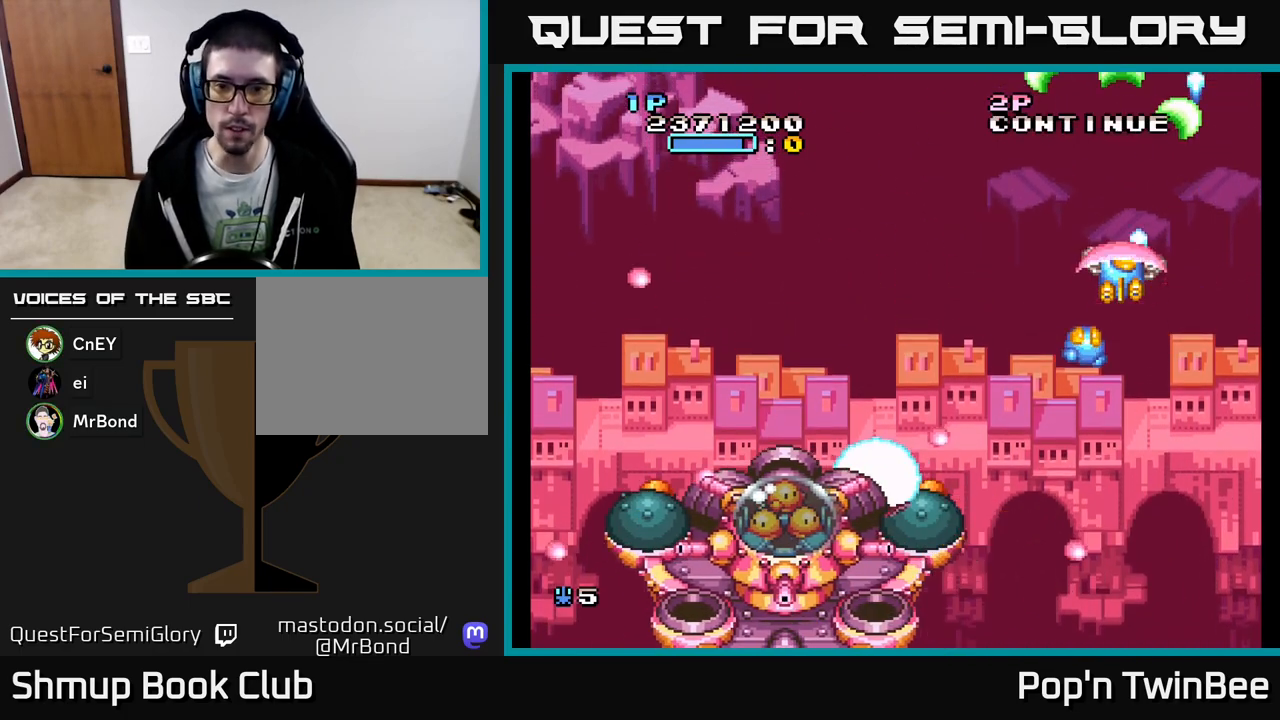
{"buttons": ["A", "X", "DPAD_DOWN"], "events": [[267, "DPAD_DOWN", "down"], [267, "DPAD_RIGHT", "down"], [450, "DPAD_RIGHT", "up"]]}
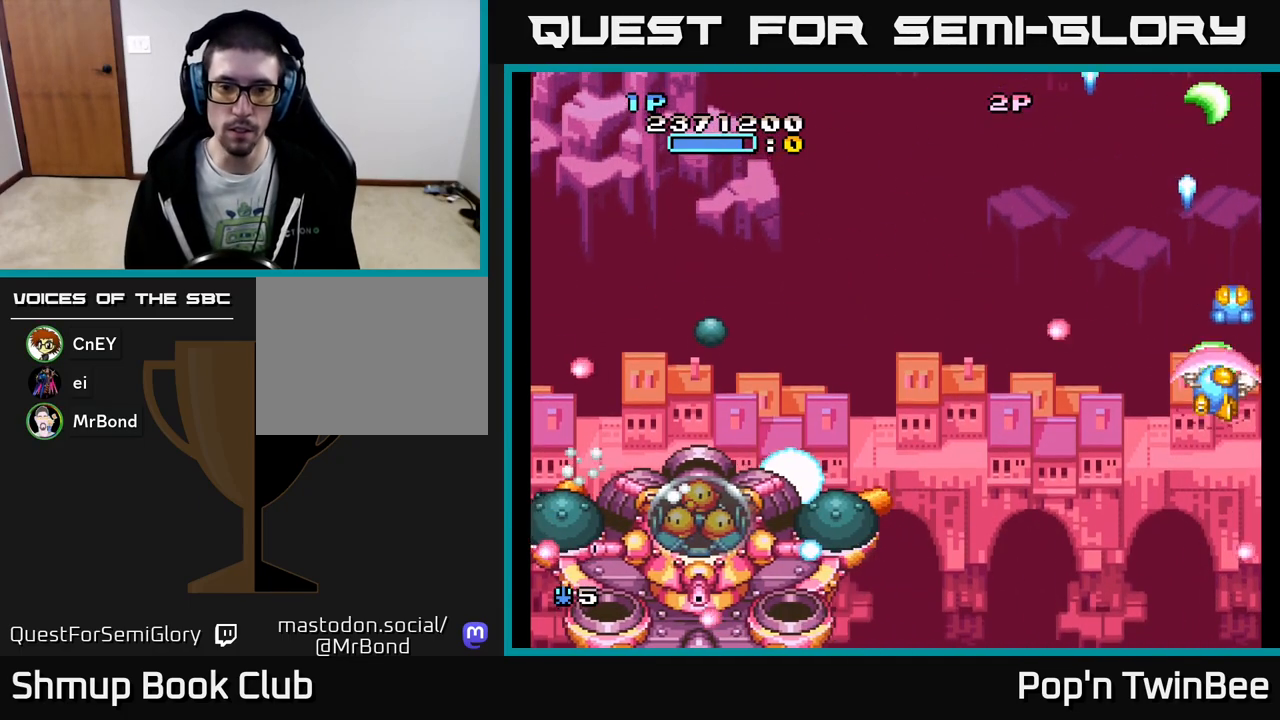
{"buttons": ["A", "X"], "events": [[217, "DPAD_LEFT", "down"], [300, "DPAD_DOWN", "up"], [467, "DPAD_LEFT", "up"]]}
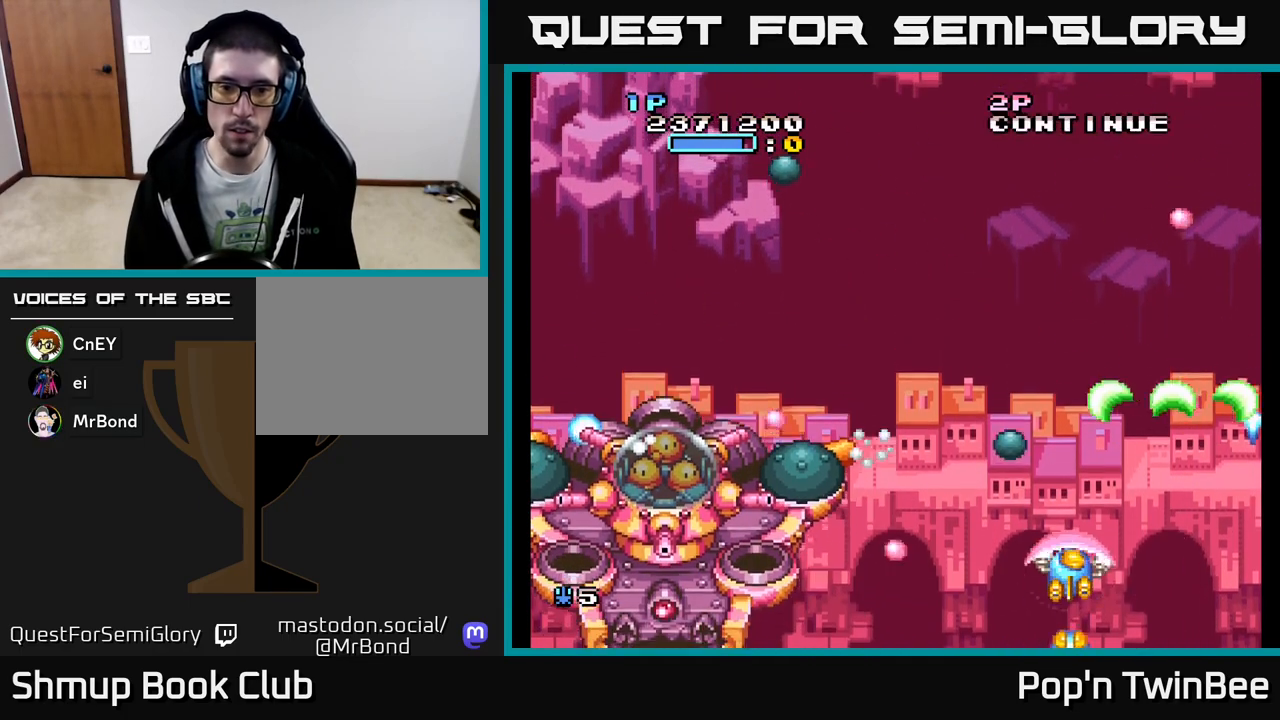
{"buttons": ["A", "X", "DPAD_LEFT"], "events": [[100, "DPAD_RIGHT", "down"], [150, "DPAD_DOWN", "down"], [233, "DPAD_RIGHT", "up"], [350, "DPAD_LEFT", "down"], [400, "DPAD_DOWN", "up"]]}
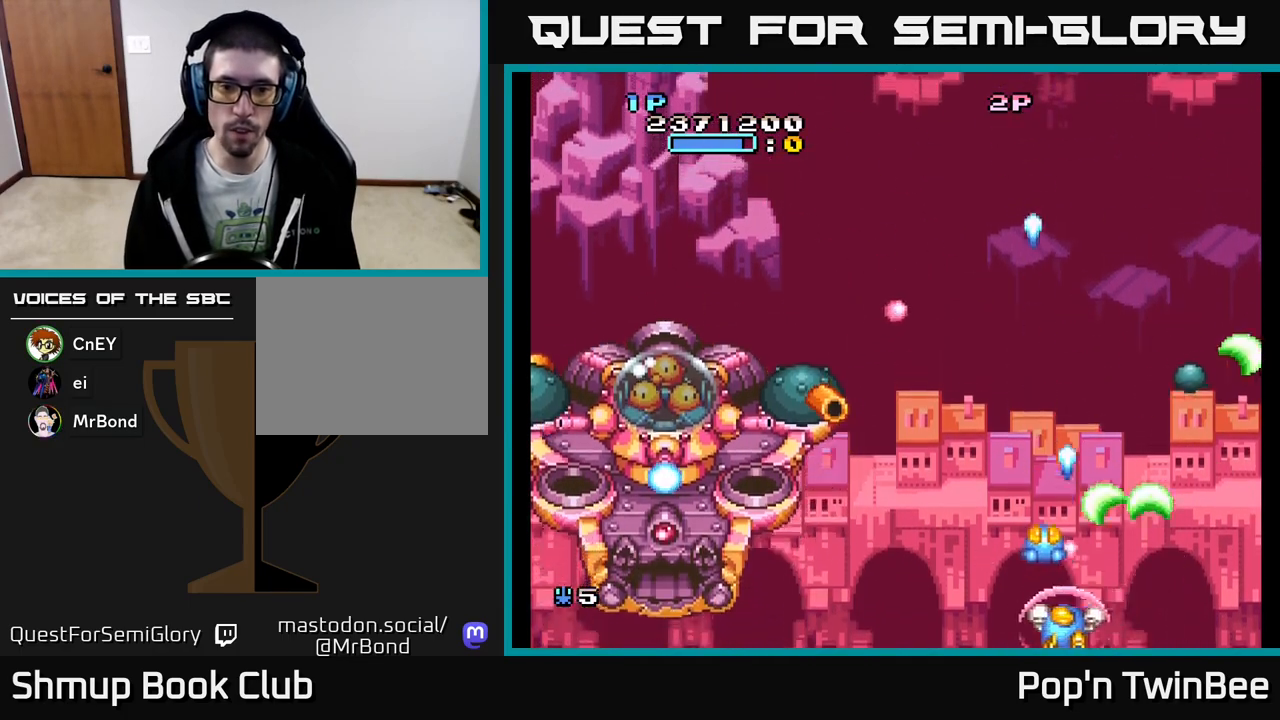
{"buttons": ["A", "X", "DPAD_UP", "DPAD_RIGHT"], "events": [[167, "DPAD_LEFT", "up"], [217, "DPAD_RIGHT", "down"], [283, "DPAD_RIGHT", "up"], [283, "DPAD_UP", "down"], [400, "DPAD_RIGHT", "down"]]}
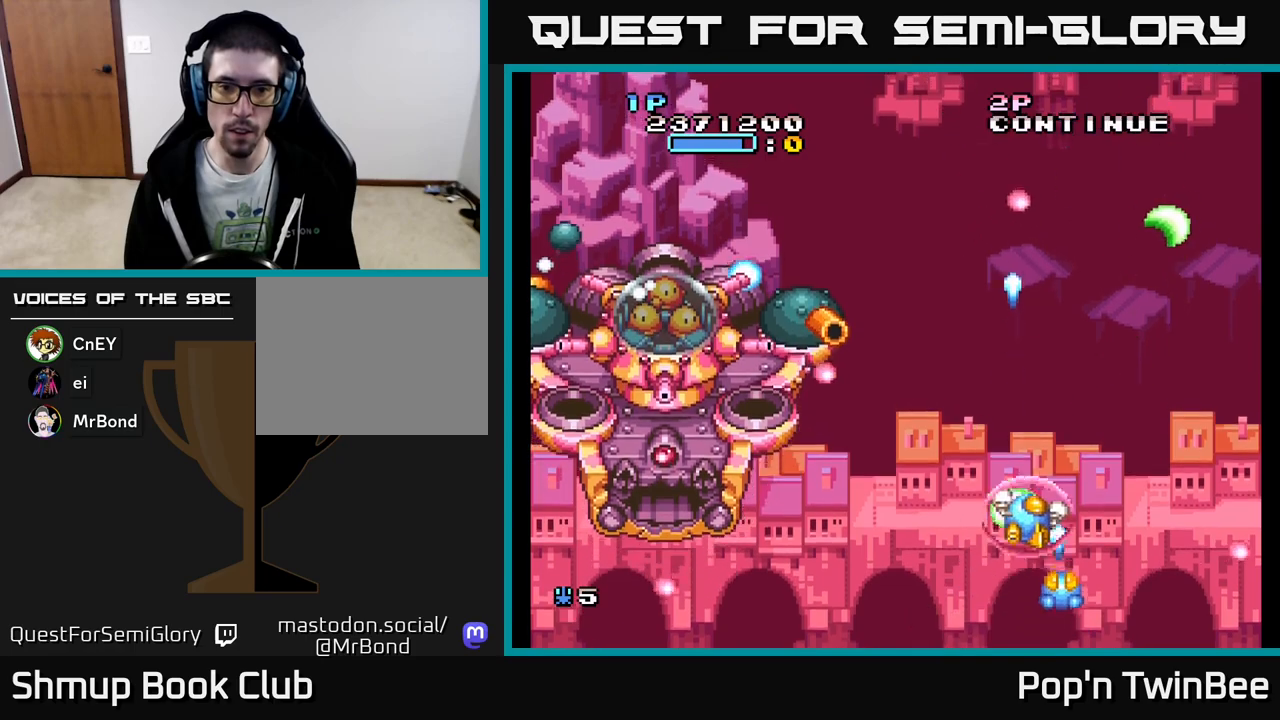
{"buttons": ["A", "X"], "events": [[200, "DPAD_RIGHT", "up"], [417, "DPAD_UP", "up"]]}
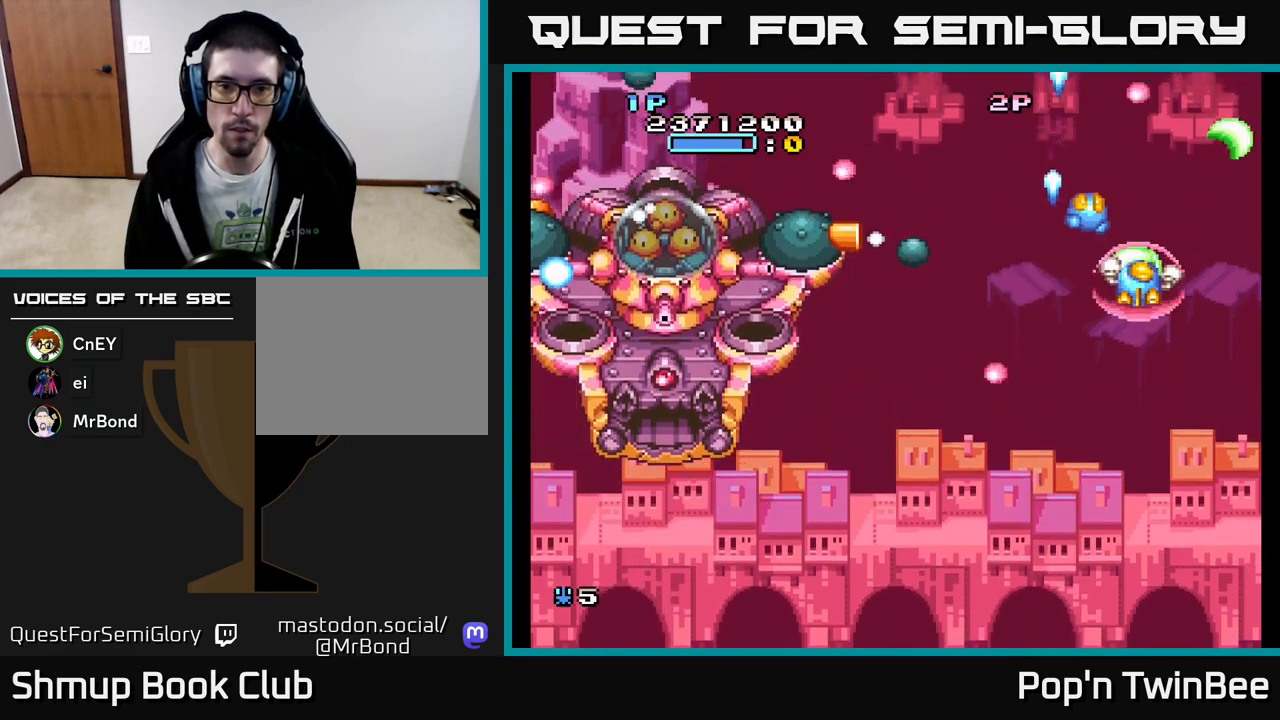
{"buttons": ["A", "X", "DPAD_LEFT"], "events": [[200, "DPAD_LEFT", "down"], [283, "DPAD_DOWN", "down"], [500, "DPAD_DOWN", "up"]]}
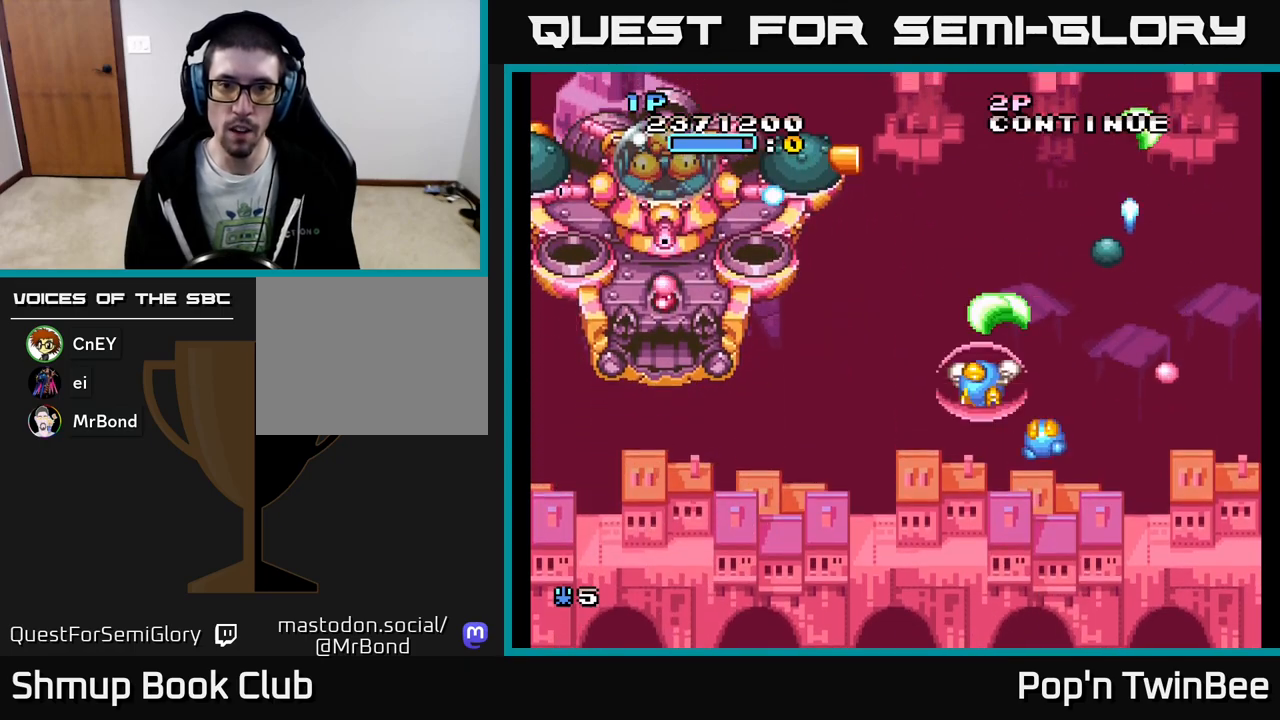
{"buttons": ["A", "DPAD_DOWN"], "events": [[67, "DPAD_UP", "down"], [117, "DPAD_LEFT", "up"], [283, "X", "up"], [350, "DPAD_UP", "up"], [367, "A", "up"], [400, "A", "down"], [483, "DPAD_DOWN", "down"]]}
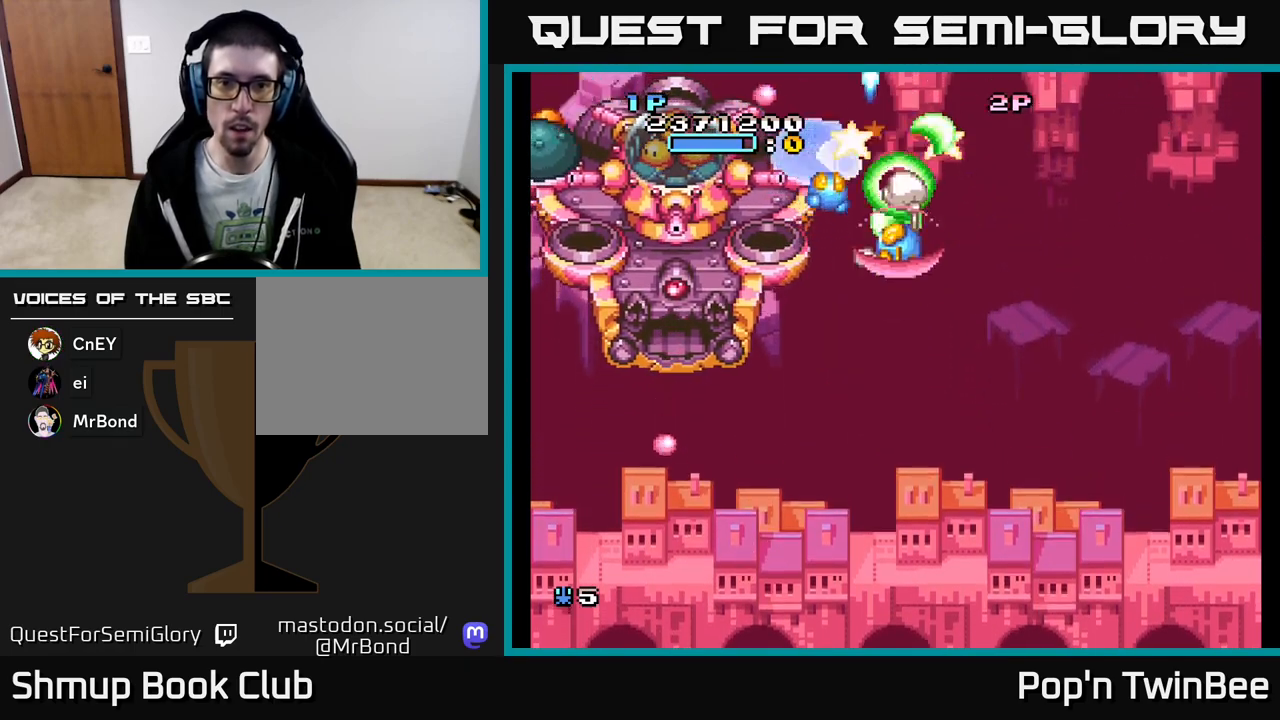
{"buttons": ["A", "X", "DPAD_LEFT"], "events": [[33, "DPAD_LEFT", "down"], [33, "X", "down"], [117, "DPAD_DOWN", "up"], [133, "DPAD_LEFT", "up"], [183, "DPAD_DOWN", "down"], [217, "DPAD_RIGHT", "down"], [367, "DPAD_RIGHT", "up"], [450, "DPAD_LEFT", "down"], [467, "DPAD_DOWN", "up"]]}
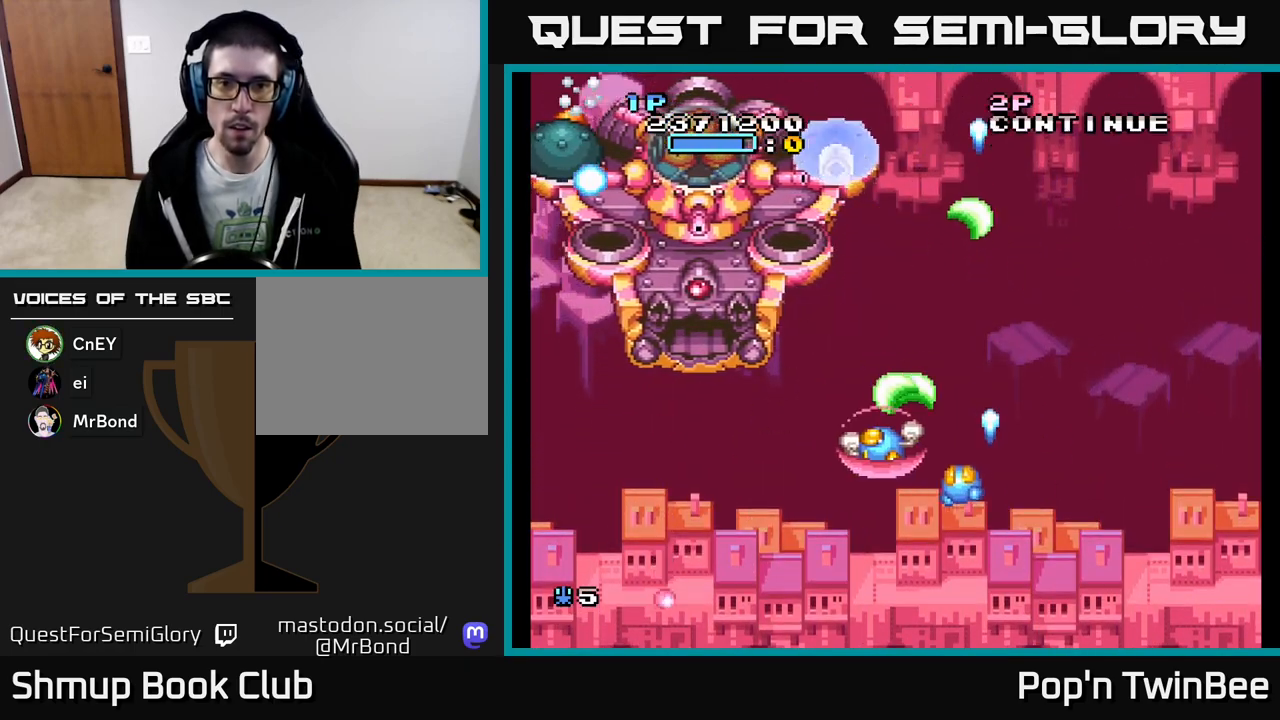
{"buttons": ["A", "X"], "events": [[67, "DPAD_LEFT", "up"], [100, "DPAD_RIGHT", "down"], [100, "DPAD_UP", "down"], [233, "DPAD_UP", "up"], [317, "DPAD_RIGHT", "up"]]}
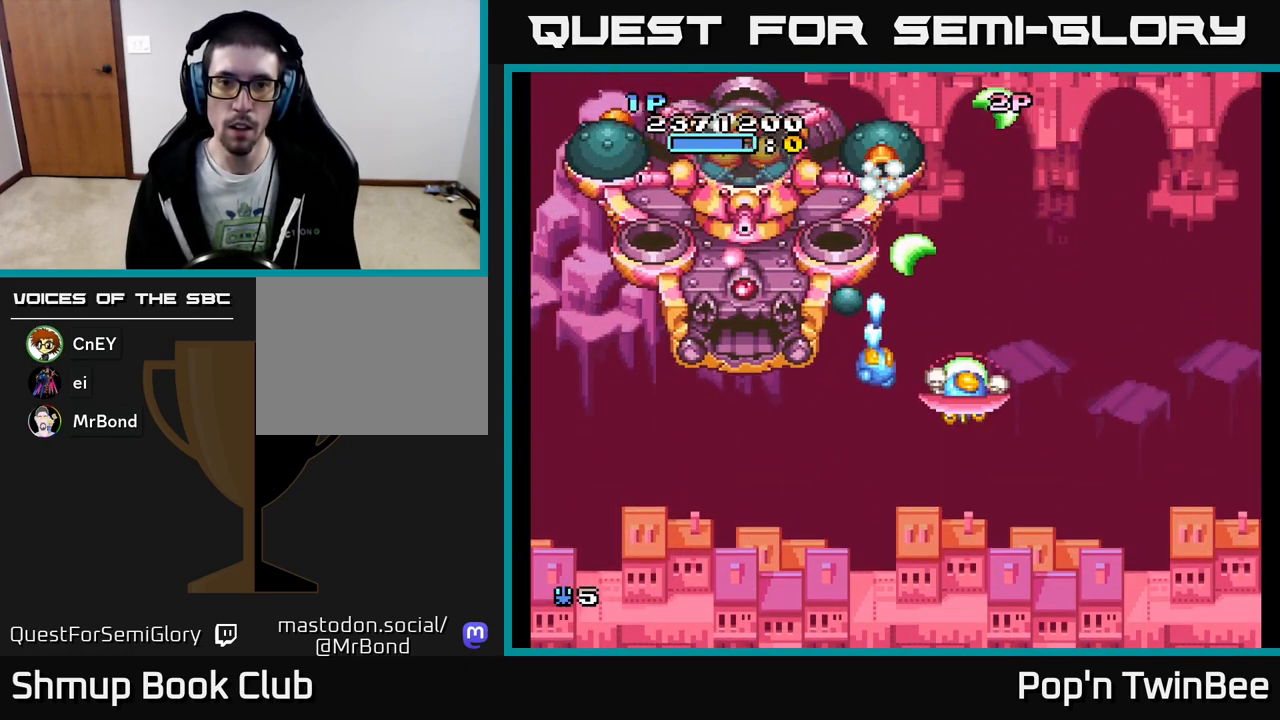
{"buttons": ["A", "X"], "events": []}
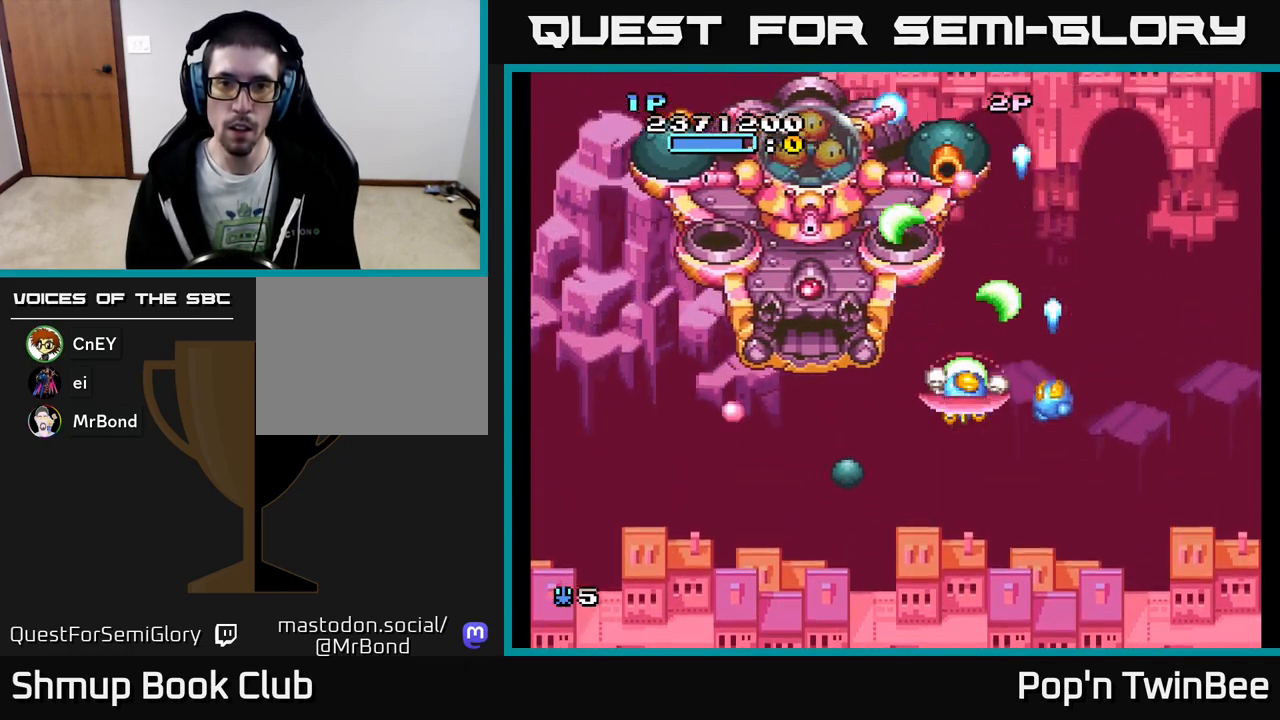
{"buttons": ["A", "X"], "events": [[333, "DPAD_RIGHT", "down"], [450, "DPAD_RIGHT", "up"]]}
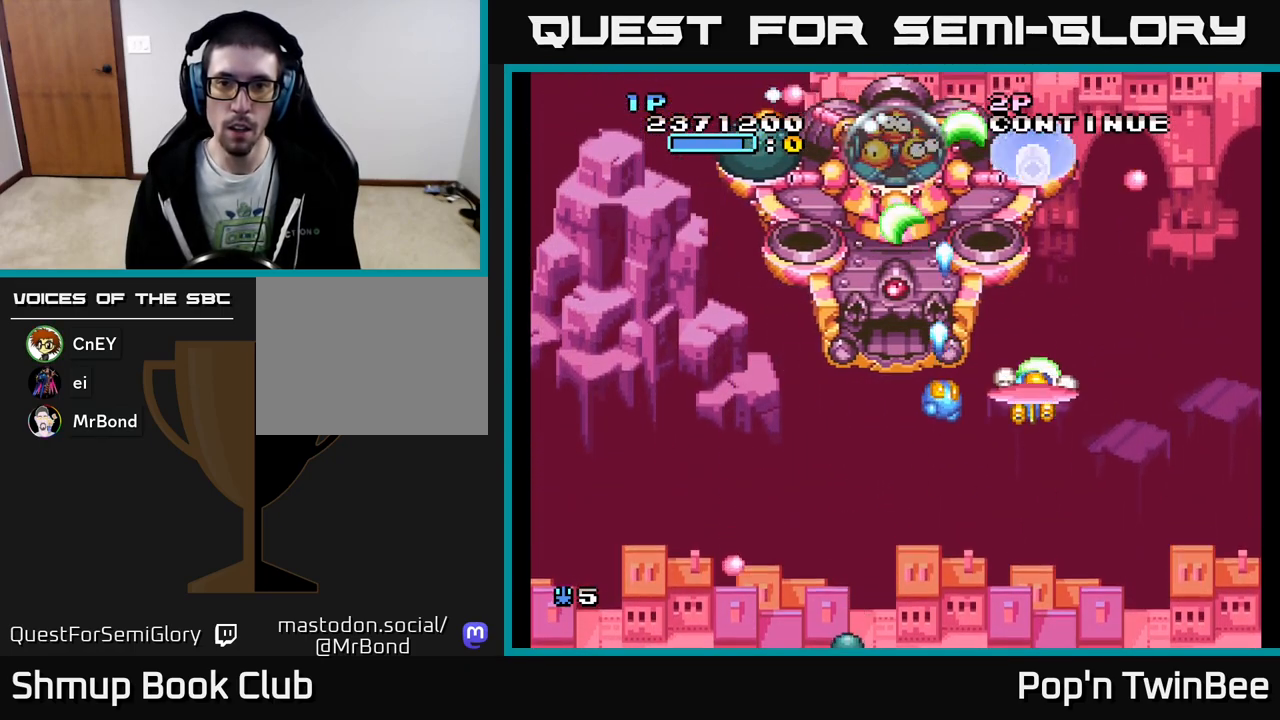
{"buttons": ["A", "X"], "events": [[183, "DPAD_RIGHT", "down"], [333, "DPAD_RIGHT", "up"]]}
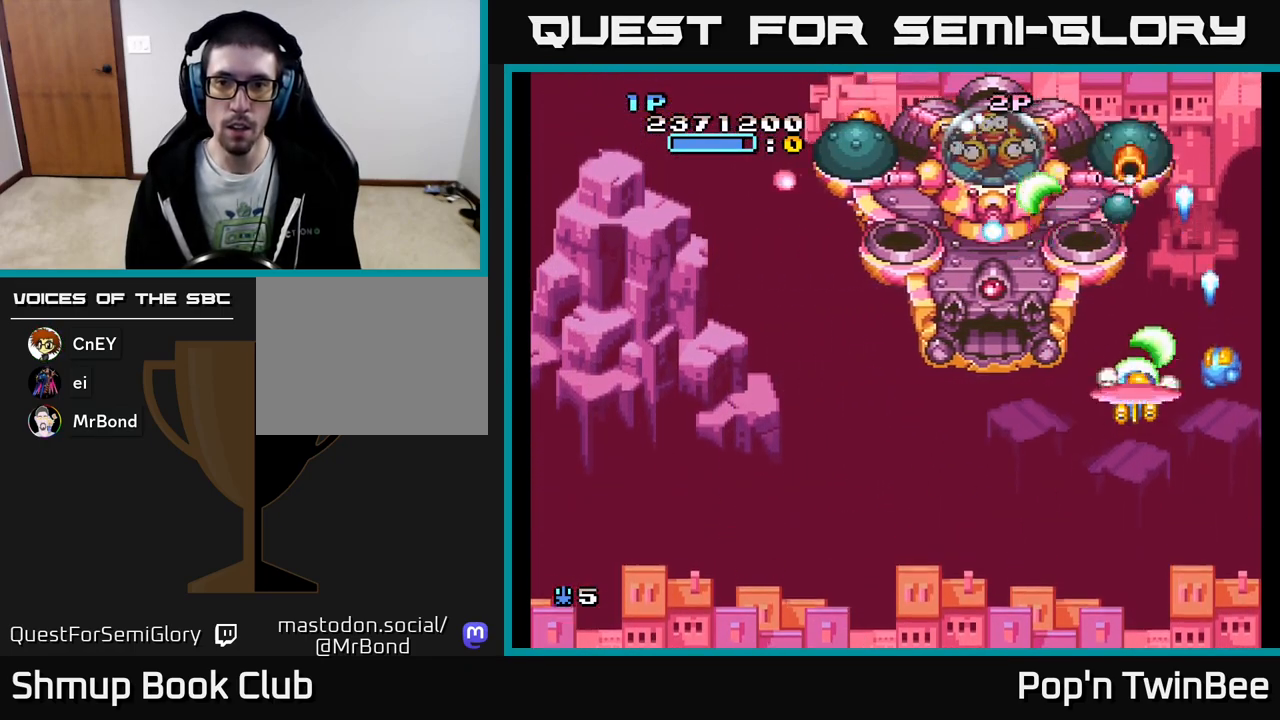
{"buttons": ["A", "X", "DPAD_LEFT"], "events": [[100, "DPAD_RIGHT", "down"], [150, "DPAD_DOWN", "down"], [217, "DPAD_RIGHT", "up"], [317, "DPAD_LEFT", "down"], [433, "DPAD_DOWN", "up"]]}
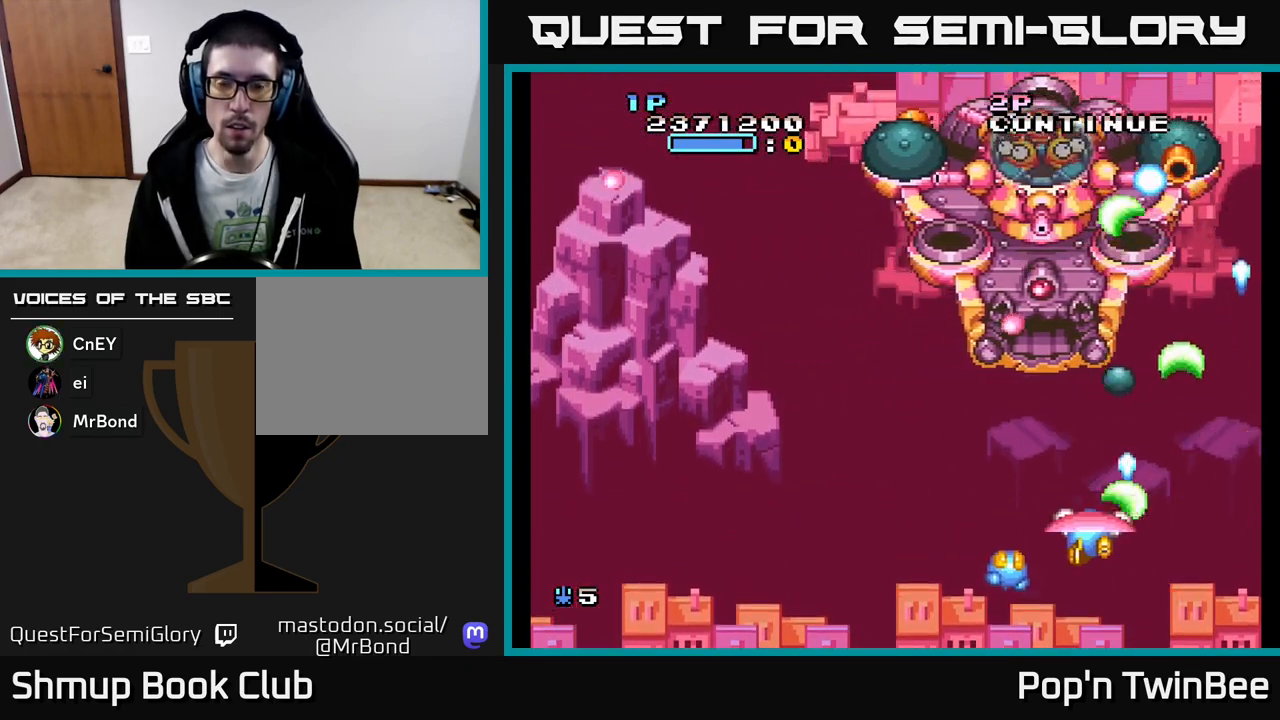
{"buttons": ["A", "X", "DPAD_UP"], "events": [[250, "DPAD_UP", "down"], [283, "DPAD_LEFT", "up"]]}
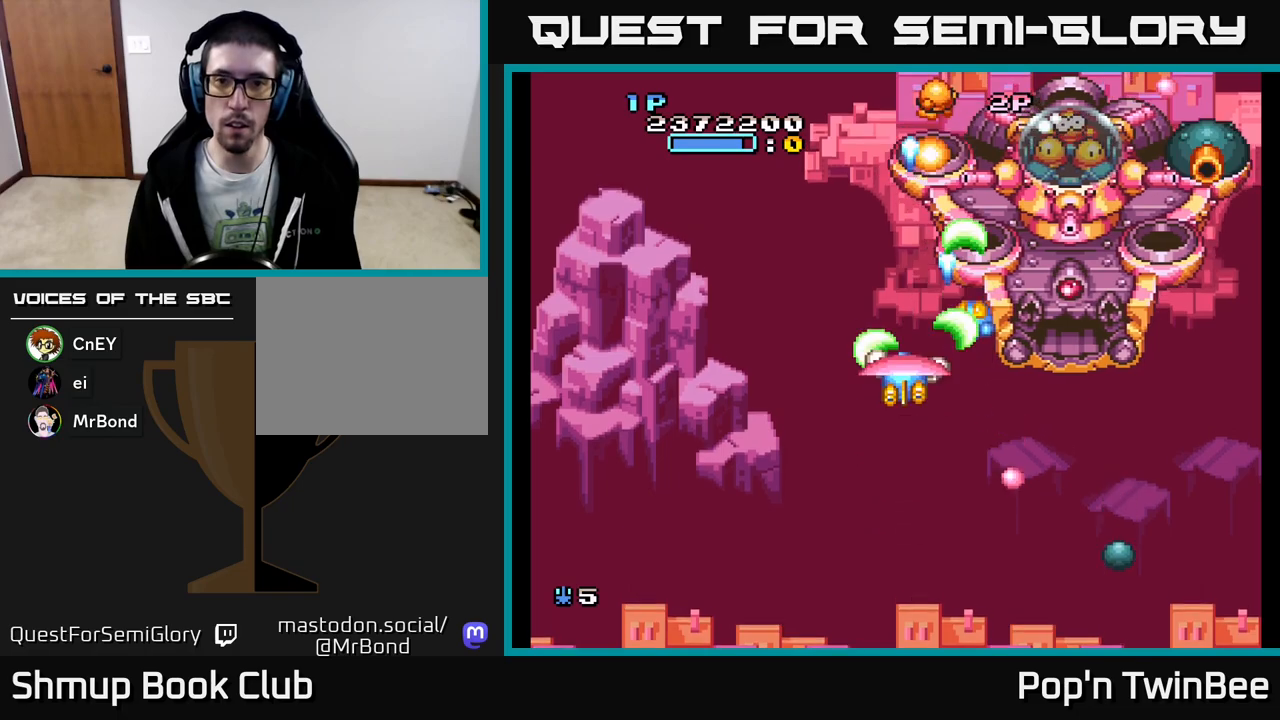
{"buttons": ["A", "X", "DPAD_DOWN"], "events": [[133, "X", "up"], [200, "DPAD_UP", "up"], [367, "DPAD_DOWN", "down"], [400, "DPAD_LEFT", "down"], [400, "X", "down"], [483, "DPAD_LEFT", "up"]]}
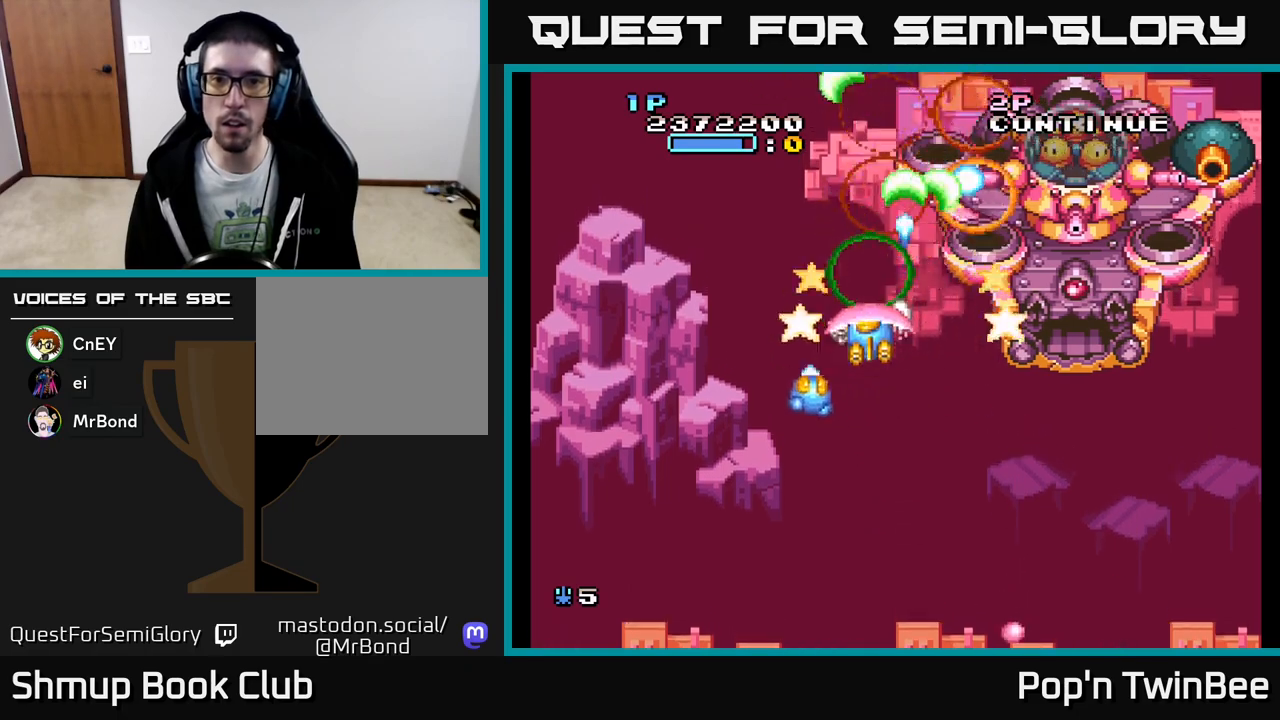
{"buttons": ["A", "X", "DPAD_RIGHT"], "events": [[33, "DPAD_RIGHT", "down"], [83, "DPAD_DOWN", "up"], [150, "DPAD_DOWN", "down"], [333, "DPAD_DOWN", "up"]]}
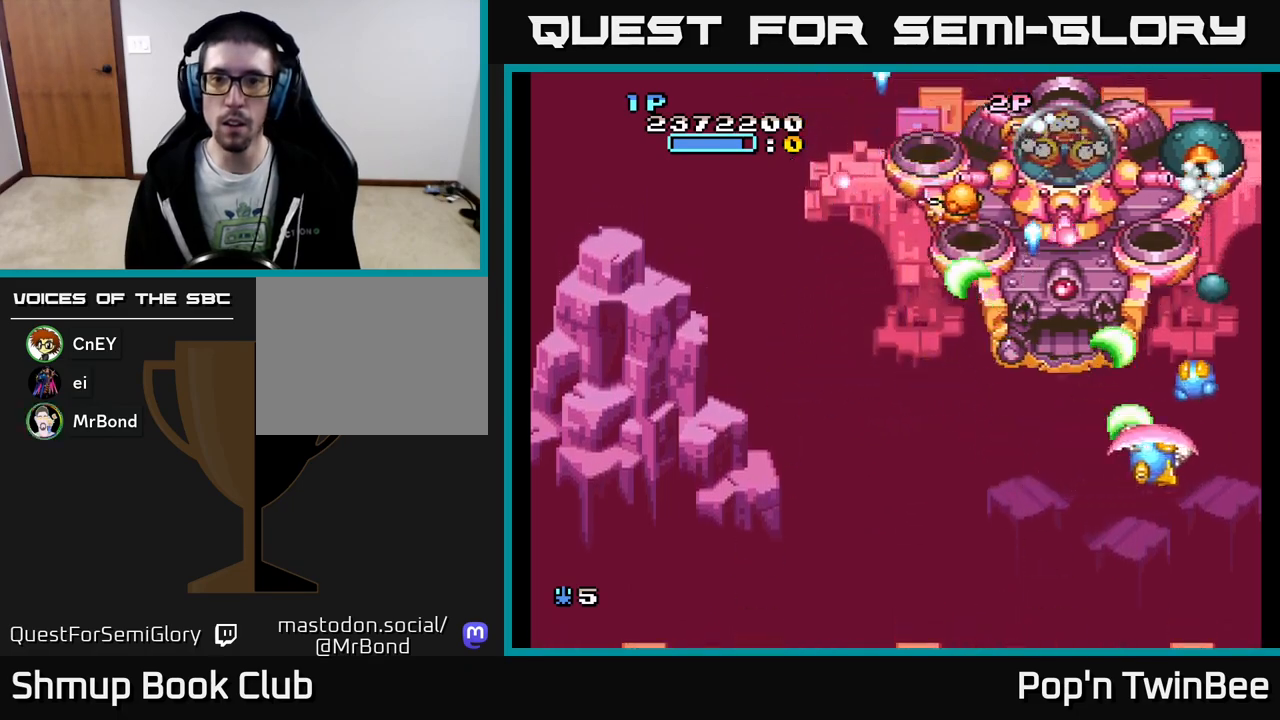
{"buttons": ["A", "X", "DPAD_LEFT"], "events": [[67, "DPAD_RIGHT", "up"], [117, "DPAD_DOWN", "down"], [267, "DPAD_LEFT", "down"], [283, "DPAD_DOWN", "up"], [433, "DPAD_DOWN", "down"], [500, "DPAD_DOWN", "up"]]}
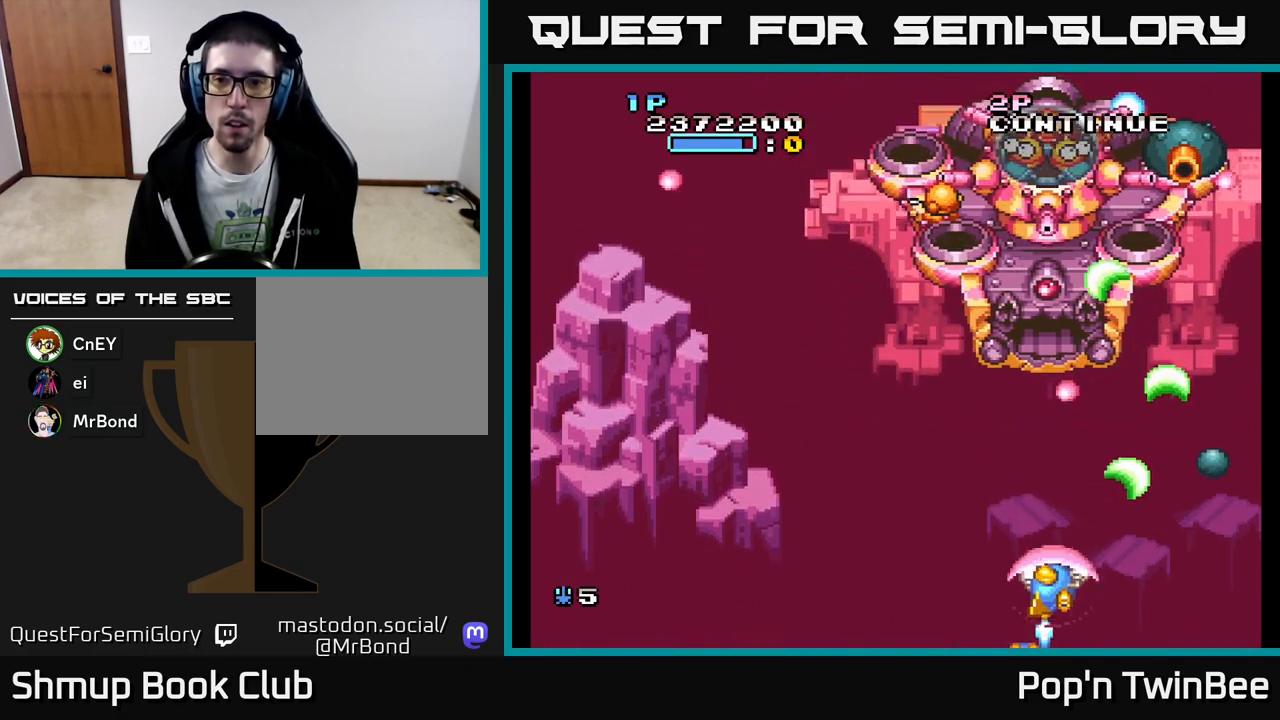
{"buttons": ["A", "X", "DPAD_RIGHT"], "events": [[83, "DPAD_UP", "down"], [183, "DPAD_LEFT", "up"], [367, "DPAD_RIGHT", "down"], [417, "DPAD_UP", "up"]]}
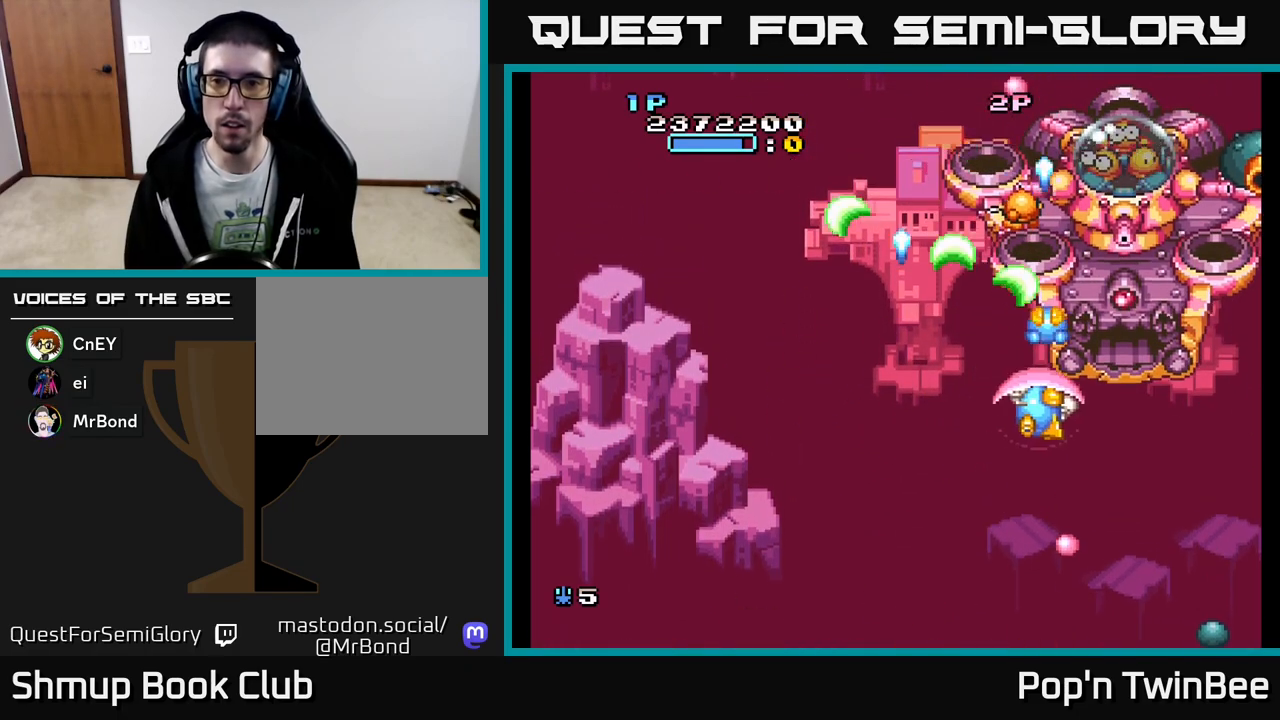
{"buttons": ["A", "X"], "events": [[33, "DPAD_DOWN", "down"], [167, "DPAD_DOWN", "up"], [300, "DPAD_DOWN", "down"], [367, "DPAD_DOWN", "up"], [367, "DPAD_RIGHT", "up"]]}
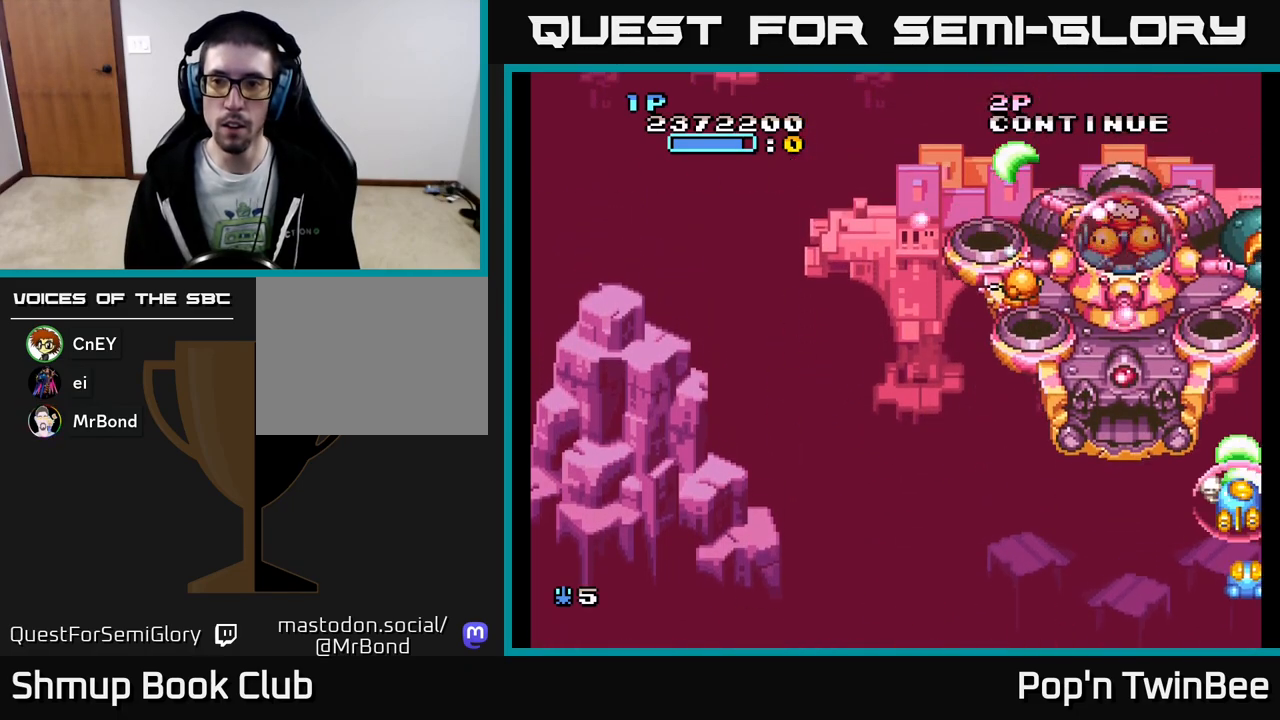
{"buttons": ["A", "X", "DPAD_DOWN", "DPAD_LEFT"], "events": [[267, "DPAD_DOWN", "down"], [450, "DPAD_LEFT", "down"]]}
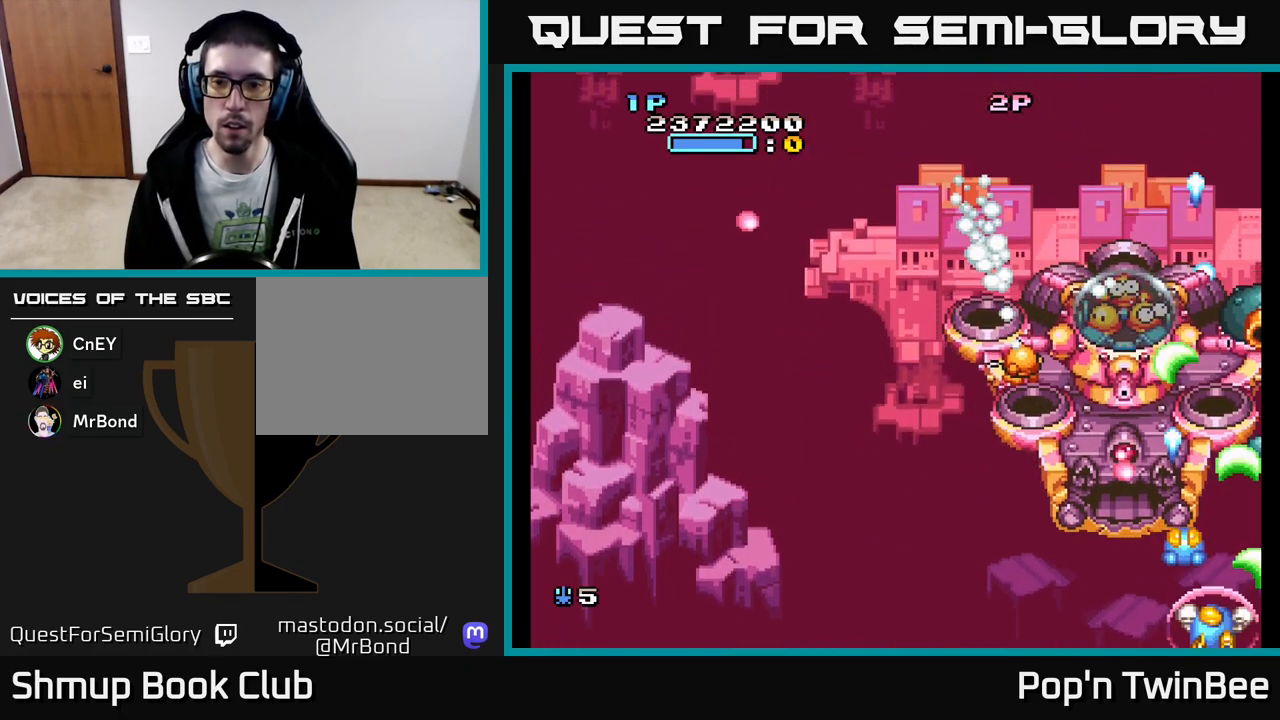
{"buttons": ["A", "X", "DPAD_UP", "DPAD_LEFT"], "events": [[17, "DPAD_DOWN", "up"], [350, "DPAD_UP", "down"]]}
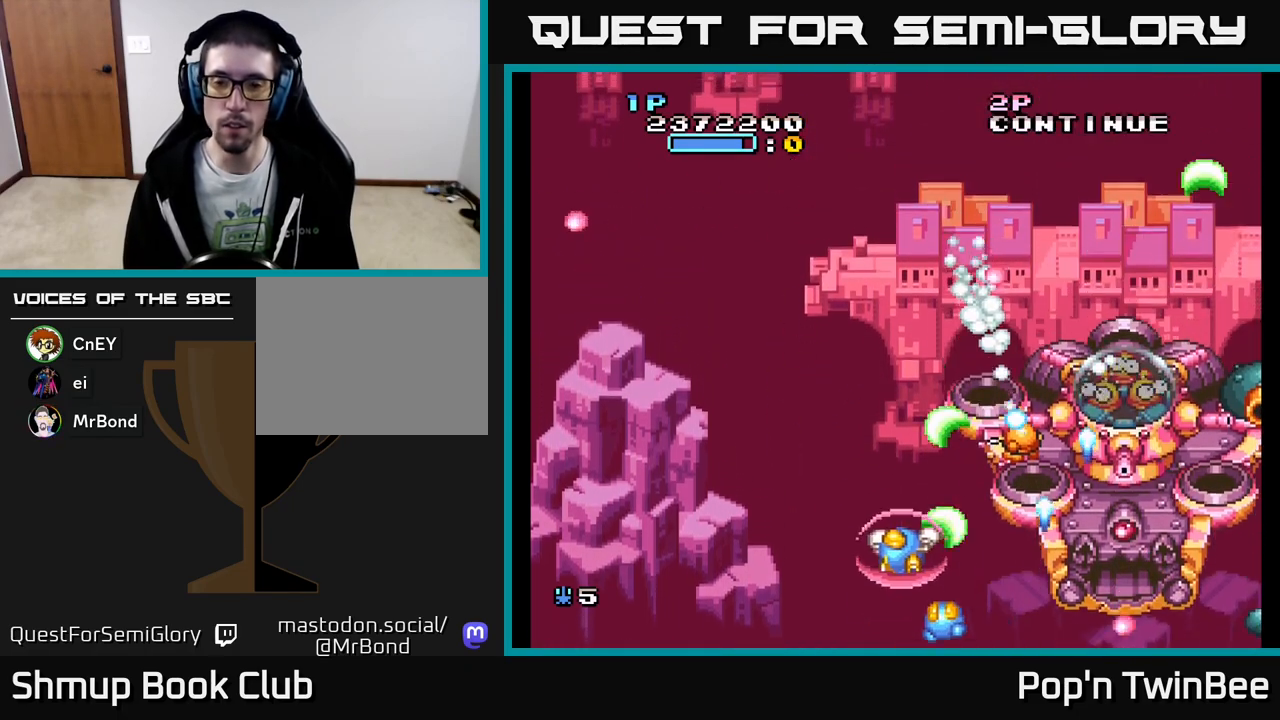
{"buttons": ["A"], "events": [[67, "DPAD_UP", "up"], [200, "X", "up"], [317, "DPAD_LEFT", "up"], [450, "A", "up"], [467, "A", "down"]]}
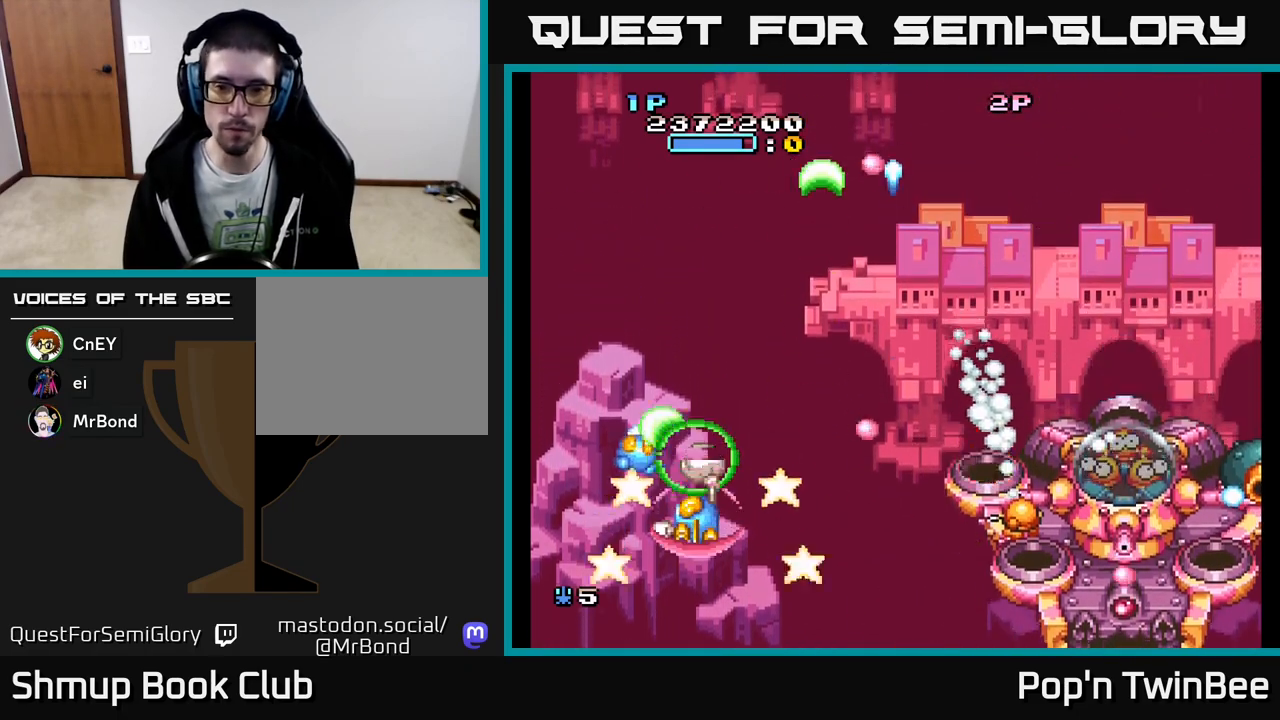
{"buttons": ["A", "X", "DPAD_UP"], "events": [[167, "DPAD_DOWN", "down"], [300, "DPAD_RIGHT", "down"], [350, "DPAD_DOWN", "up"], [467, "DPAD_RIGHT", "up"], [467, "DPAD_UP", "down"], [483, "X", "down"]]}
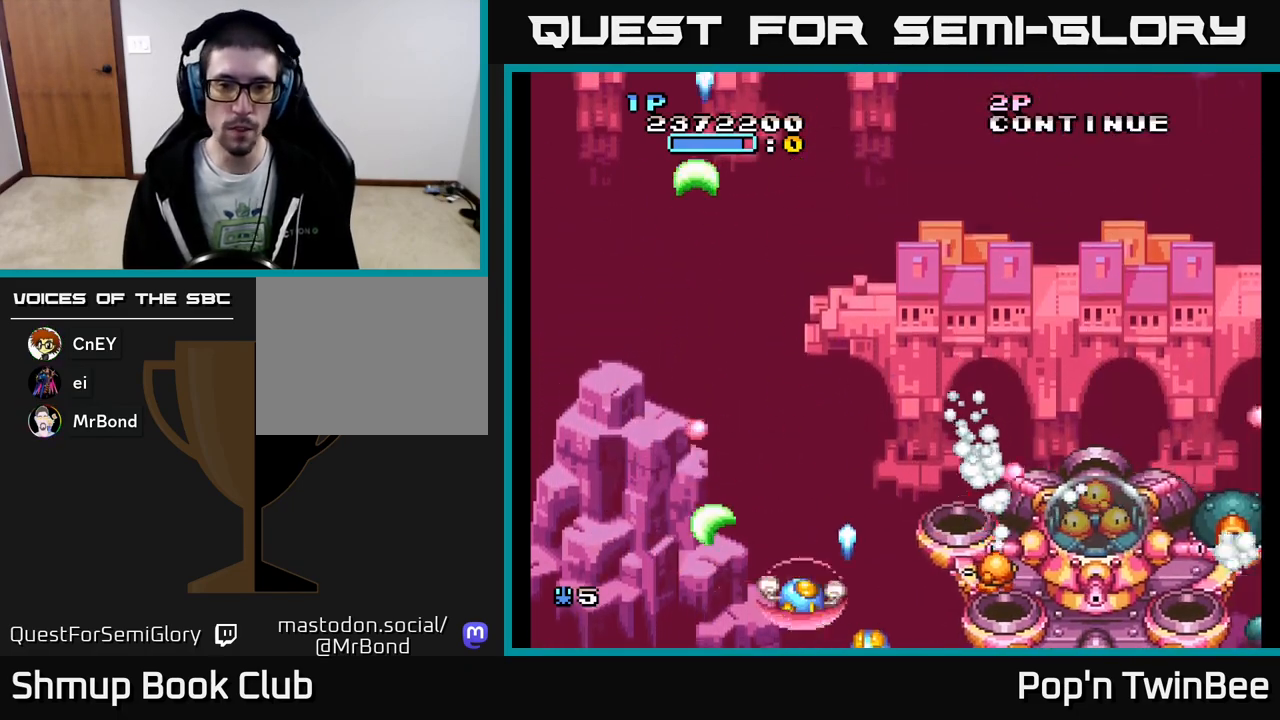
{"buttons": ["A", "X", "DPAD_UP"], "events": [[167, "DPAD_LEFT", "down"], [267, "DPAD_LEFT", "up"]]}
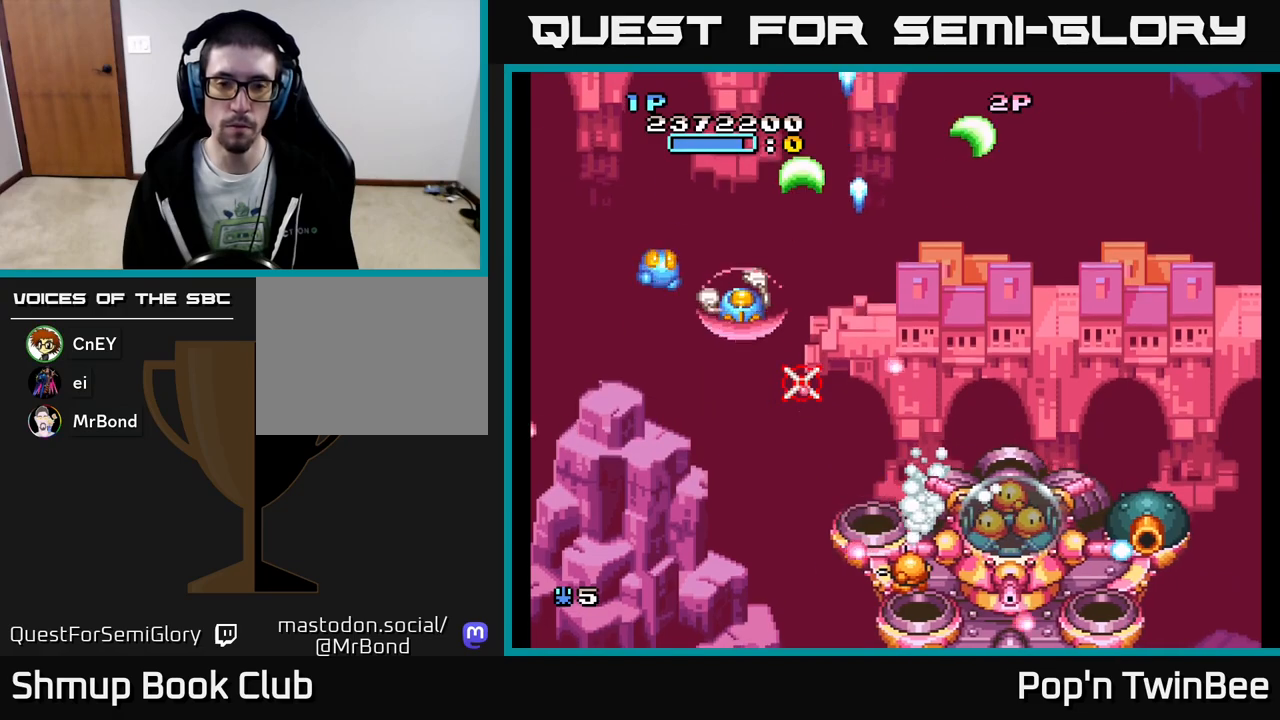
{"buttons": ["A", "X", "DPAD_UP"], "events": [[67, "DPAD_LEFT", "down"], [150, "DPAD_LEFT", "up"], [167, "DPAD_UP", "up"], [217, "DPAD_RIGHT", "down"], [350, "DPAD_UP", "down"], [367, "DPAD_RIGHT", "up"]]}